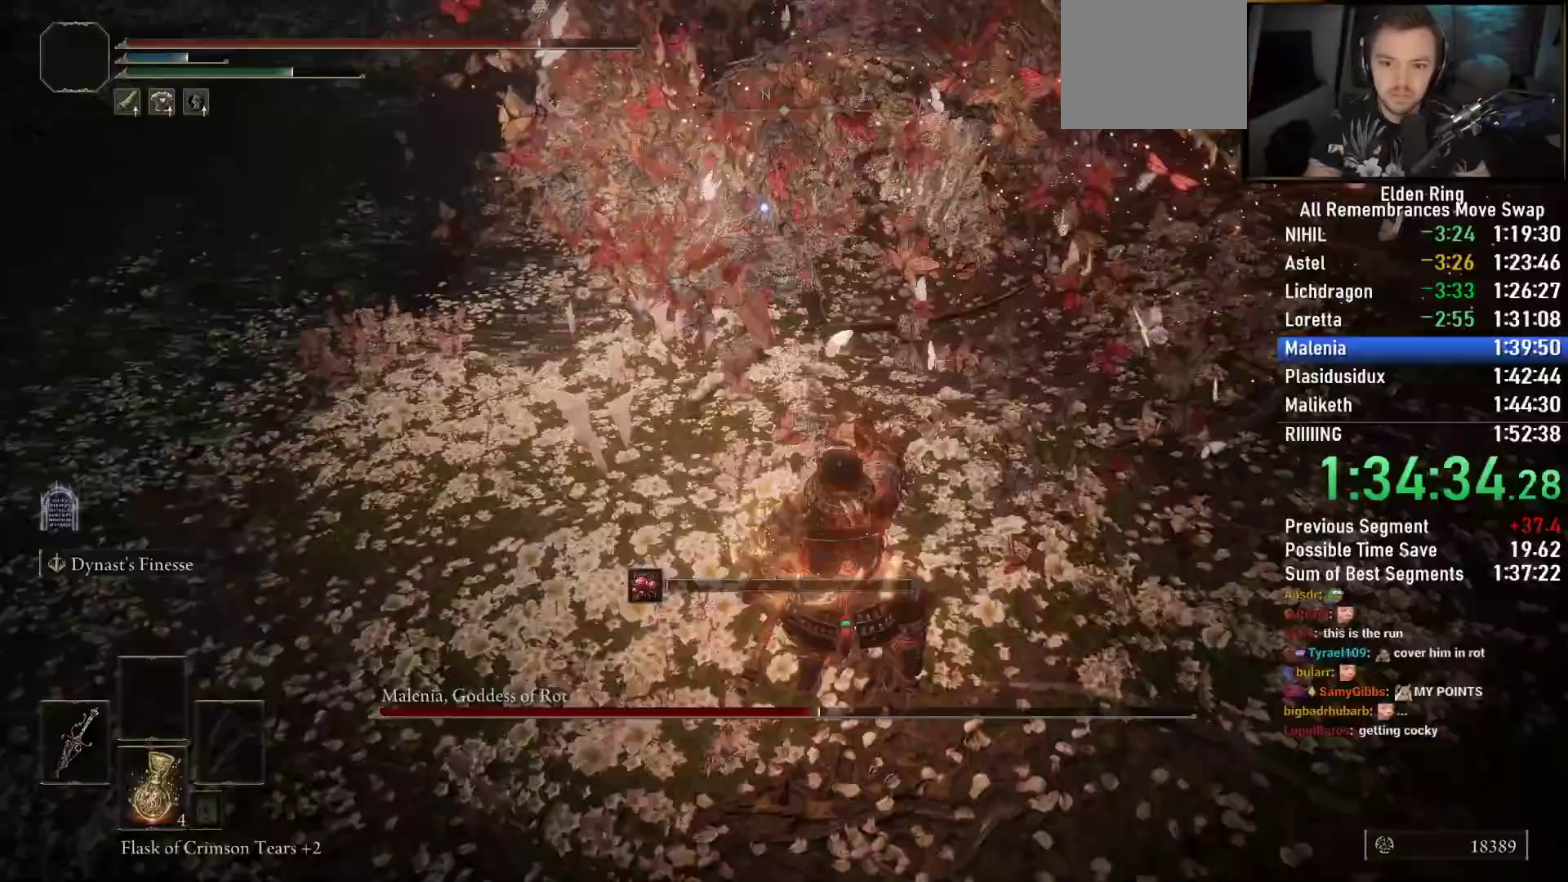
Gameplay with a controller (PlayStation layout); each line is a JSON object with the inputs held at the frame after it (dt_ms = milliseconds from this image to that frame). "events" lists button and stick changes between this image and that frame as [ms after this image, input, new state], when the widget could be followed in between.
{"dt_ms": 1000, "buttons": ["R1"], "left_stick": "right", "right_stick": "center"}
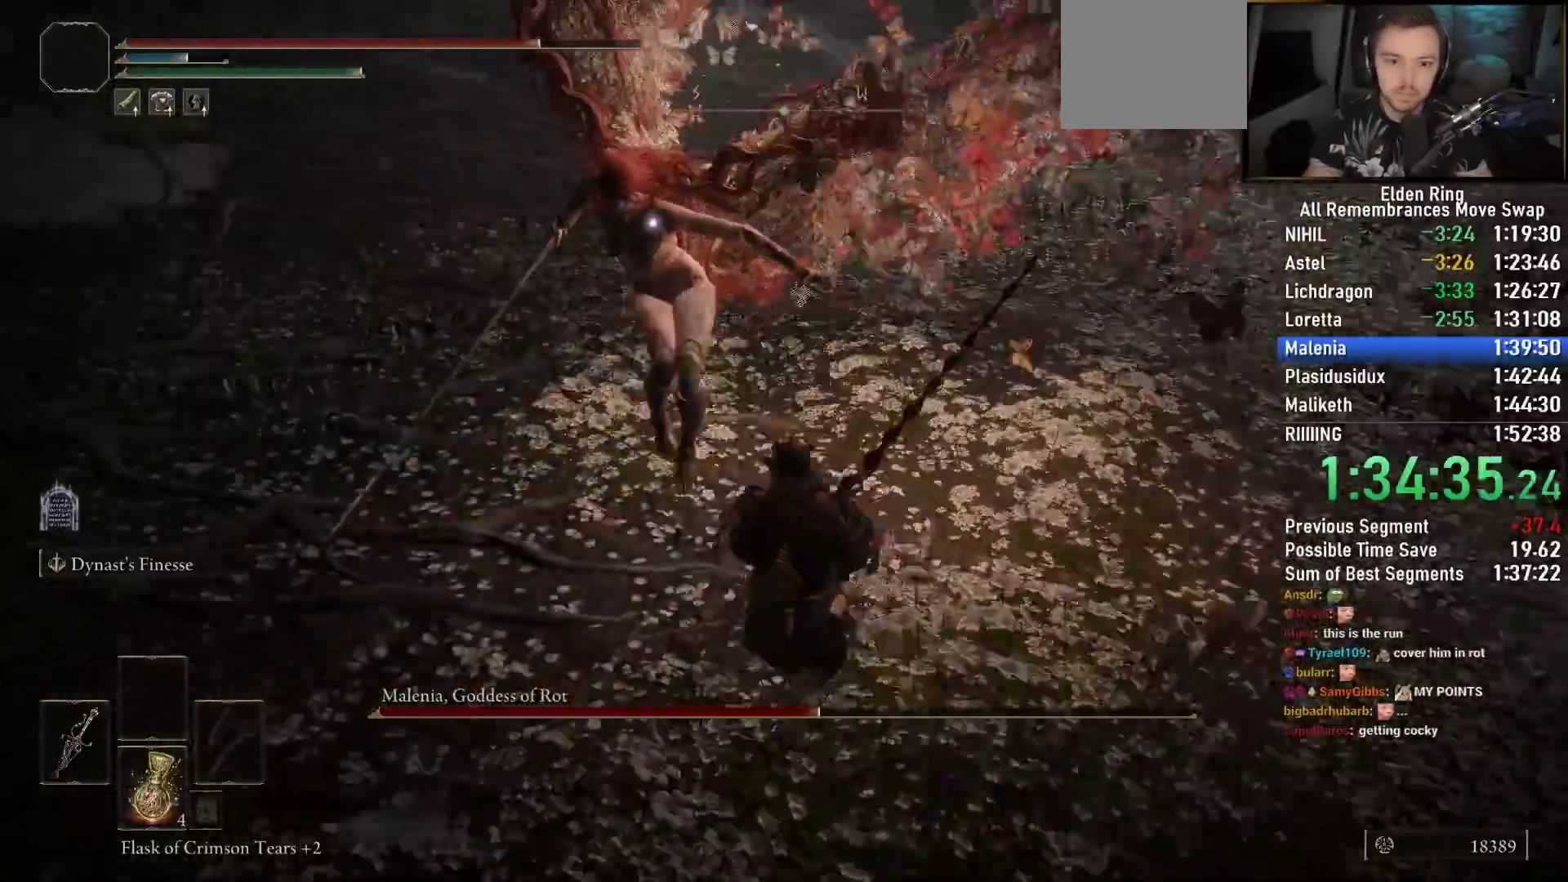
{"dt_ms": 500, "buttons": [], "left_stick": "up", "right_stick": "center", "events": [[33, "R1", "up"], [100, "left_stick", "up"], [317, "left_stick", "center"], [417, "left_stick", "up"]]}
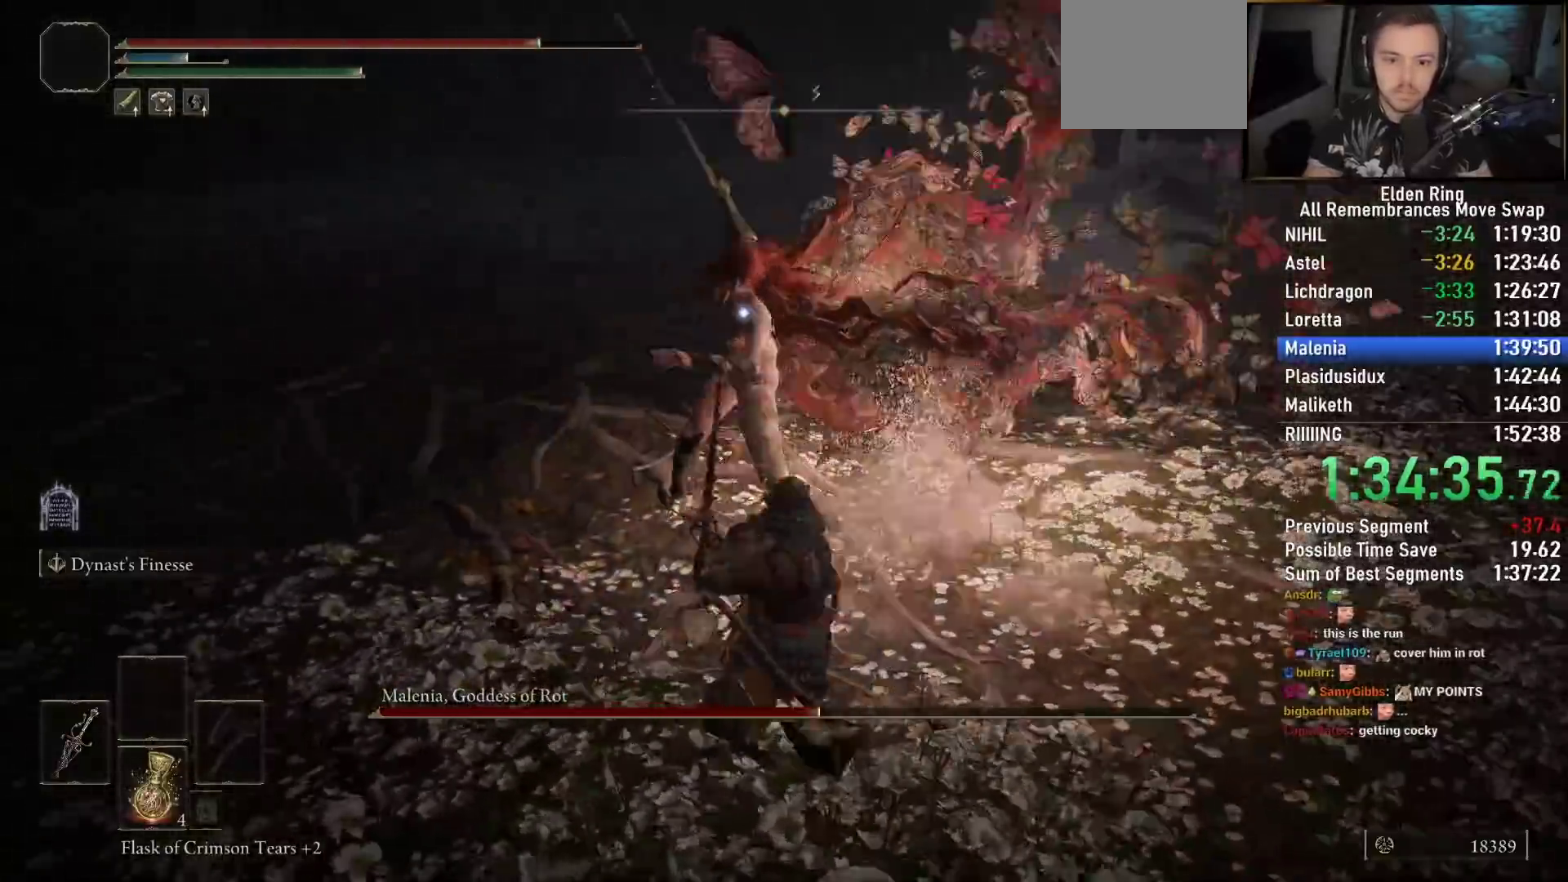
{"dt_ms": 500, "buttons": [], "left_stick": "up", "right_stick": "center", "events": []}
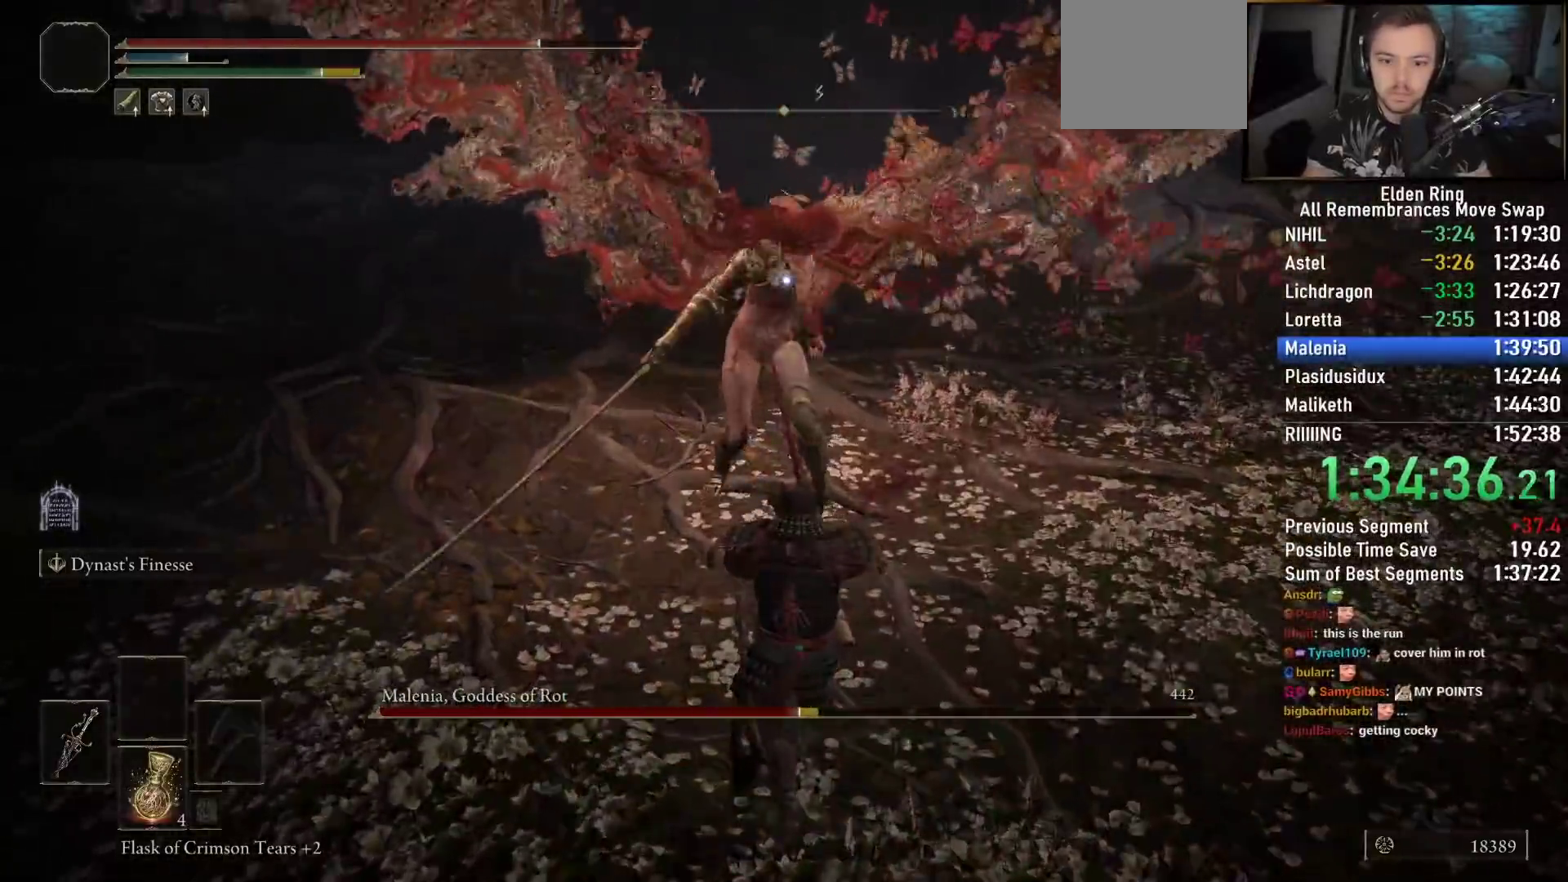
{"dt_ms": 500, "buttons": [], "left_stick": "down-right", "right_stick": "center"}
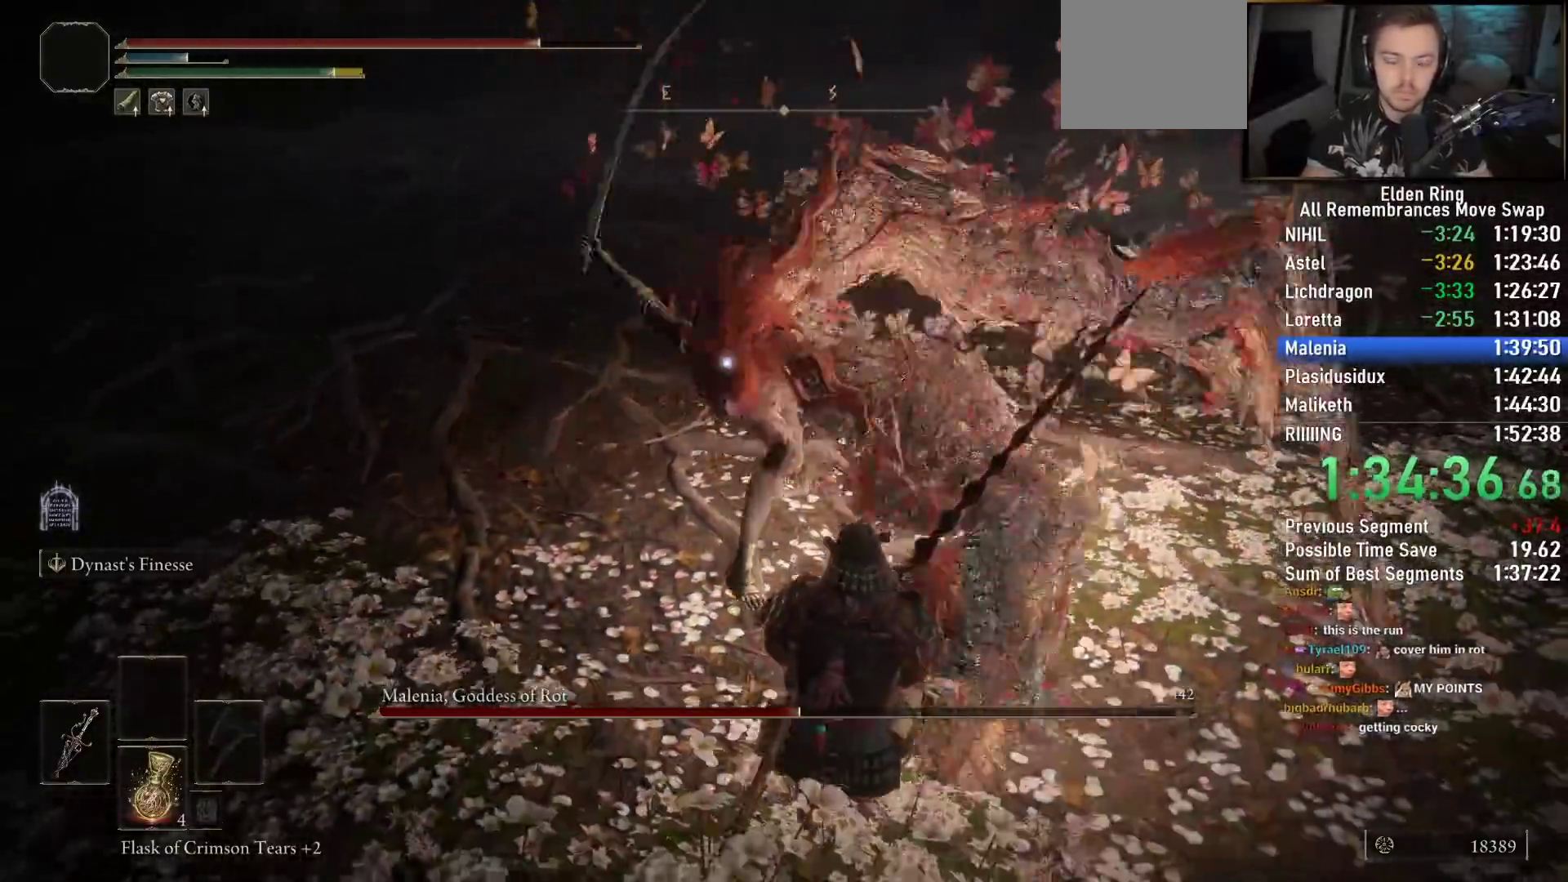
{"dt_ms": 500, "buttons": [], "left_stick": "down", "right_stick": "left", "events": [[217, "left_stick", "center"], [283, "right_stick", "left"], [367, "left_stick", "down"]]}
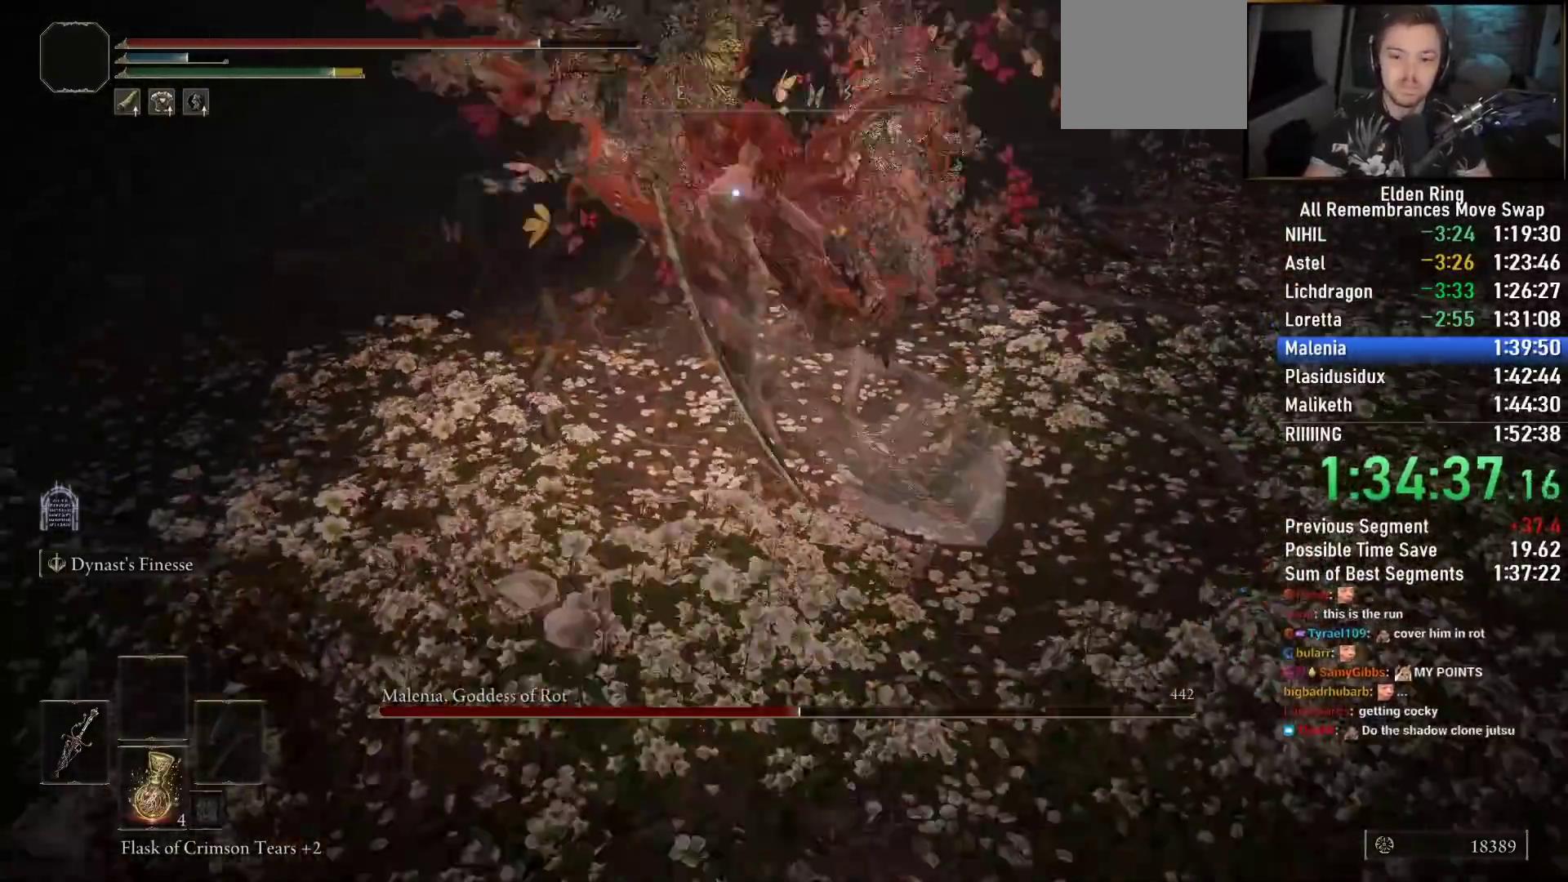
{"dt_ms": 500, "buttons": ["CIRCLE"], "left_stick": "down-right", "right_stick": "center", "events": [[117, "left_stick", "down-right"], [183, "CIRCLE", "down"], [417, "right_stick", "center"]]}
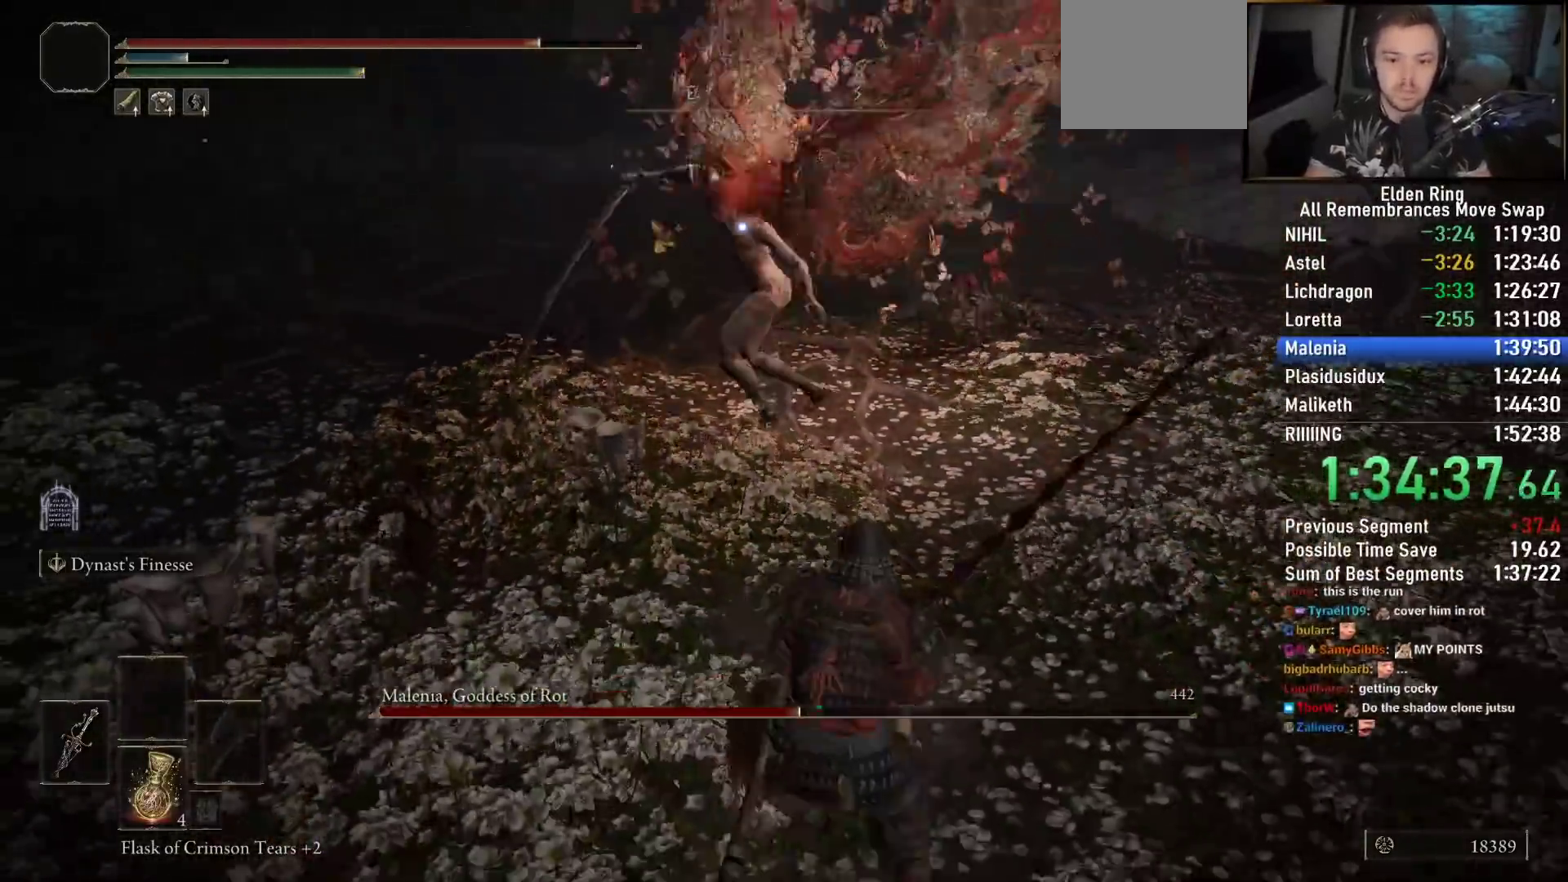
{"dt_ms": 1000, "buttons": ["CIRCLE"], "left_stick": "up-right", "right_stick": "center"}
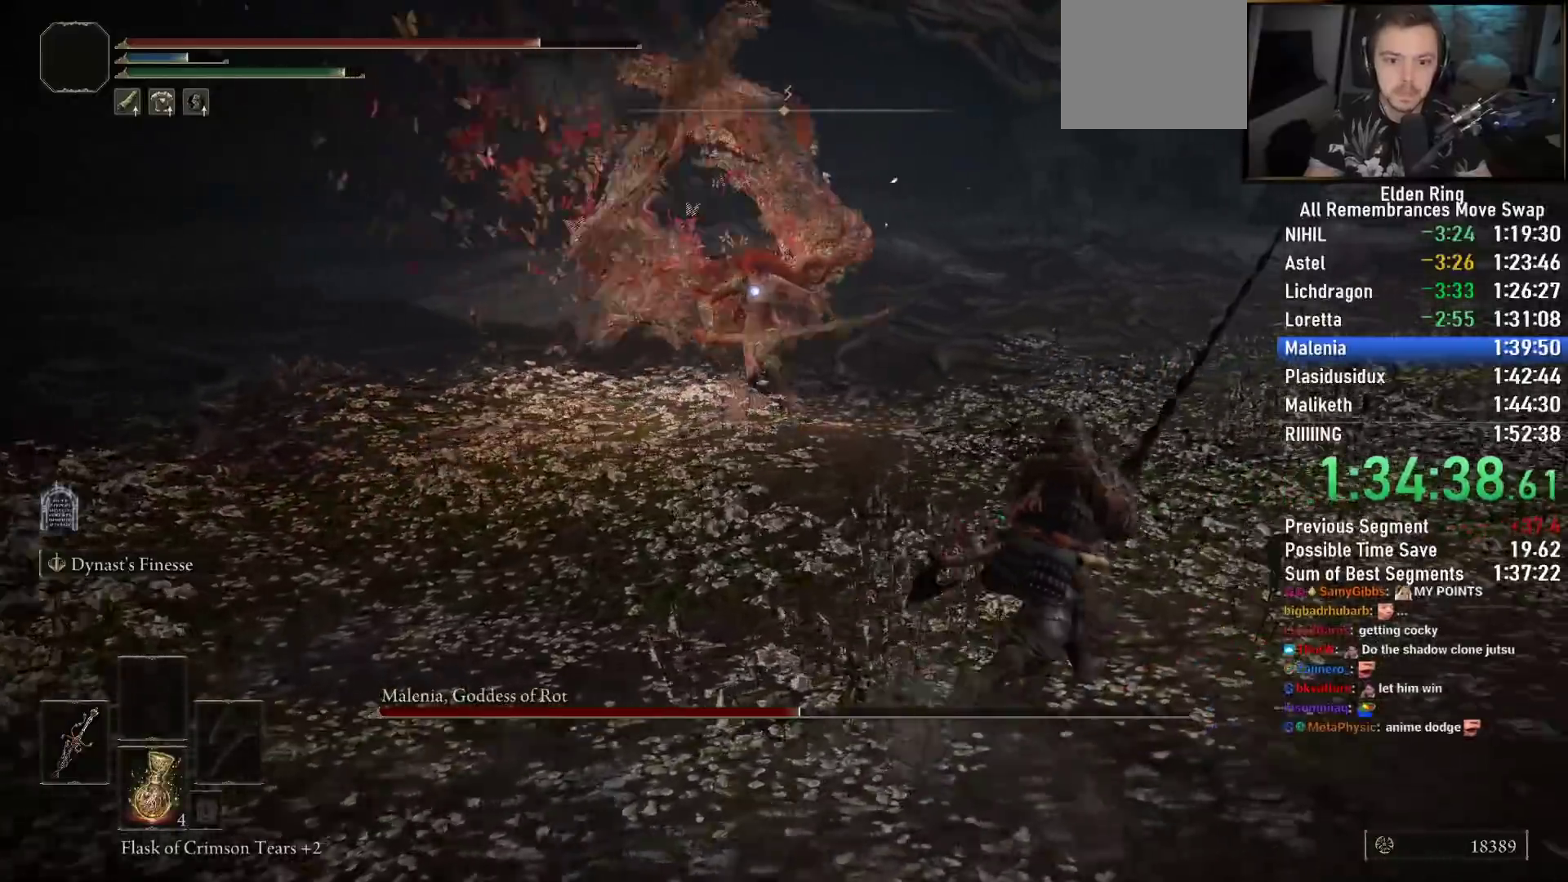
{"dt_ms": 500, "buttons": [], "left_stick": "down-right", "right_stick": "center", "events": [[350, "CIRCLE", "up"], [367, "left_stick", "right"], [467, "left_stick", "down-right"]]}
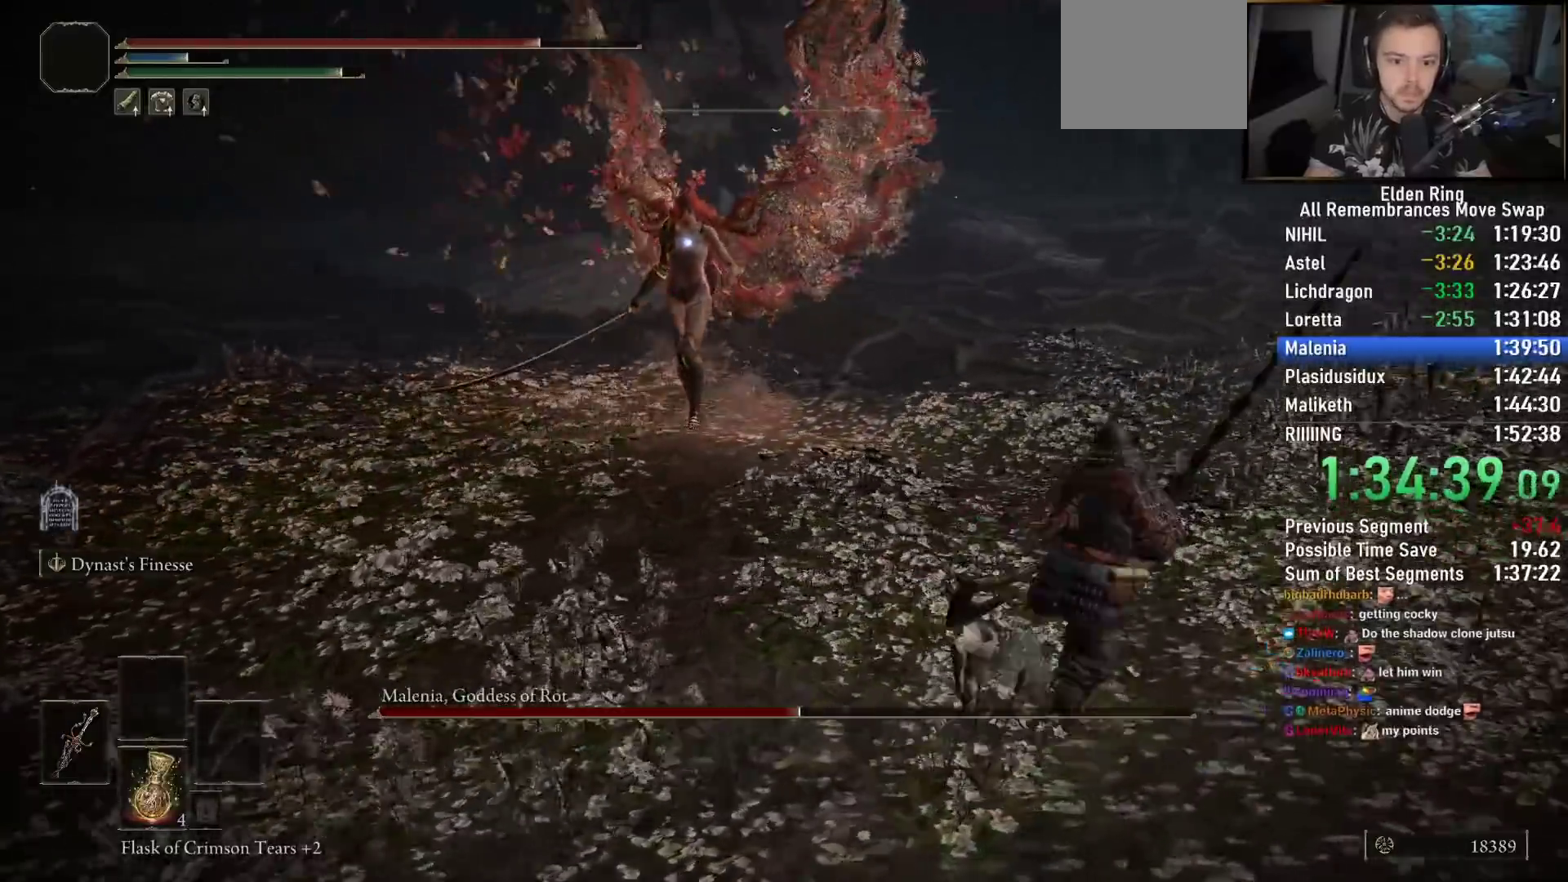
{"dt_ms": 500, "buttons": [], "left_stick": "up-right", "right_stick": "center"}
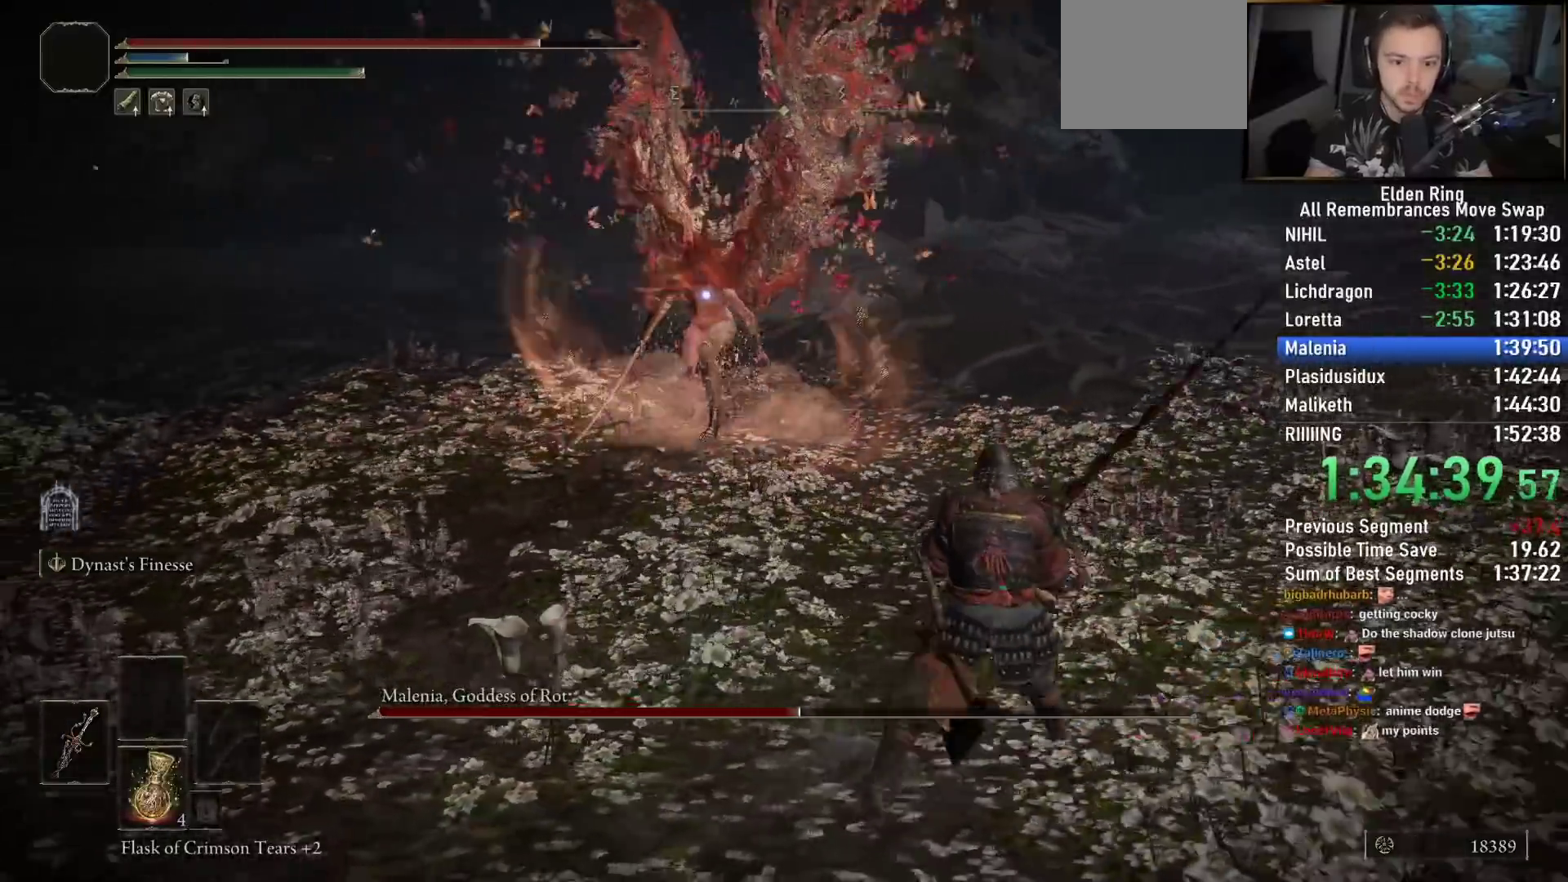
{"dt_ms": 500, "buttons": ["CIRCLE"], "left_stick": "down-left", "right_stick": "center", "events": [[333, "left_stick", "left"], [350, "CIRCLE", "down"], [433, "left_stick", "down-left"]]}